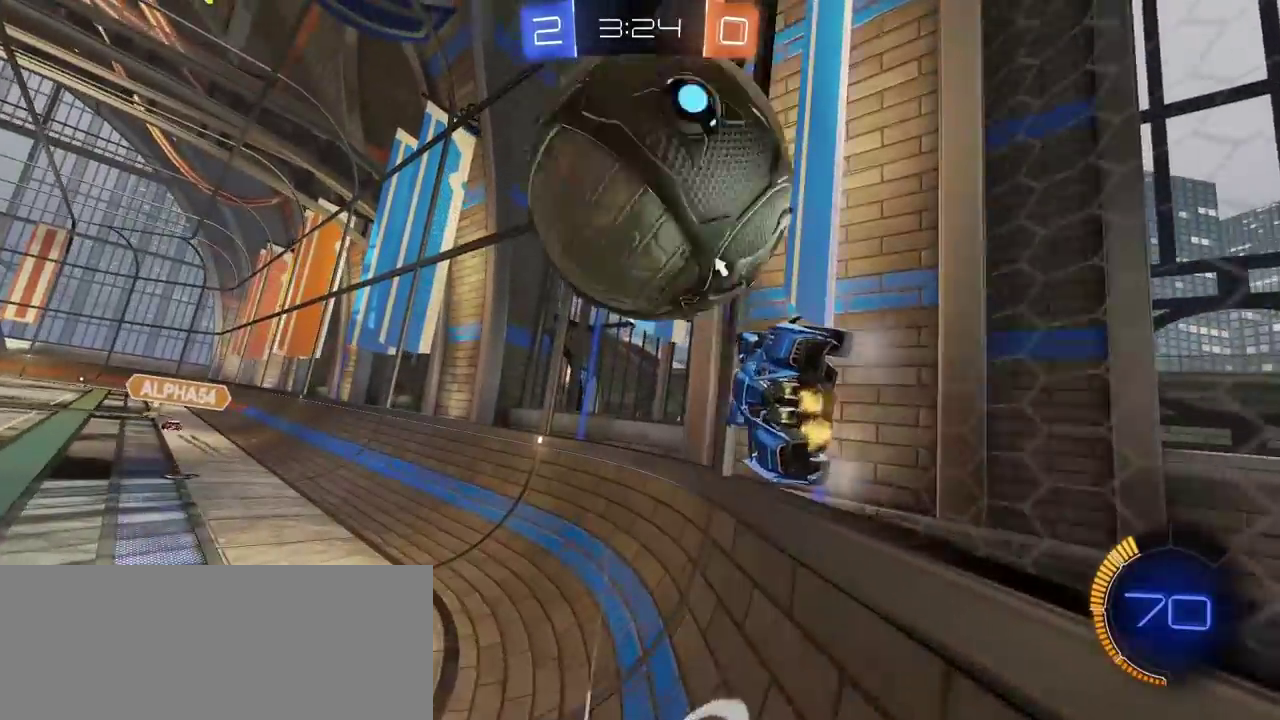
Gameplay with a controller (PlayStation layout); each line is a JSON object with the inputs held at the frame after it. "events" lists button and stick changes between this image and that frame as [ms after this image, input, new state], when the widget could be followed in between.
{"buttons": ["CIRCLE", "R2"], "left_stick": "center", "right_stick": "center"}
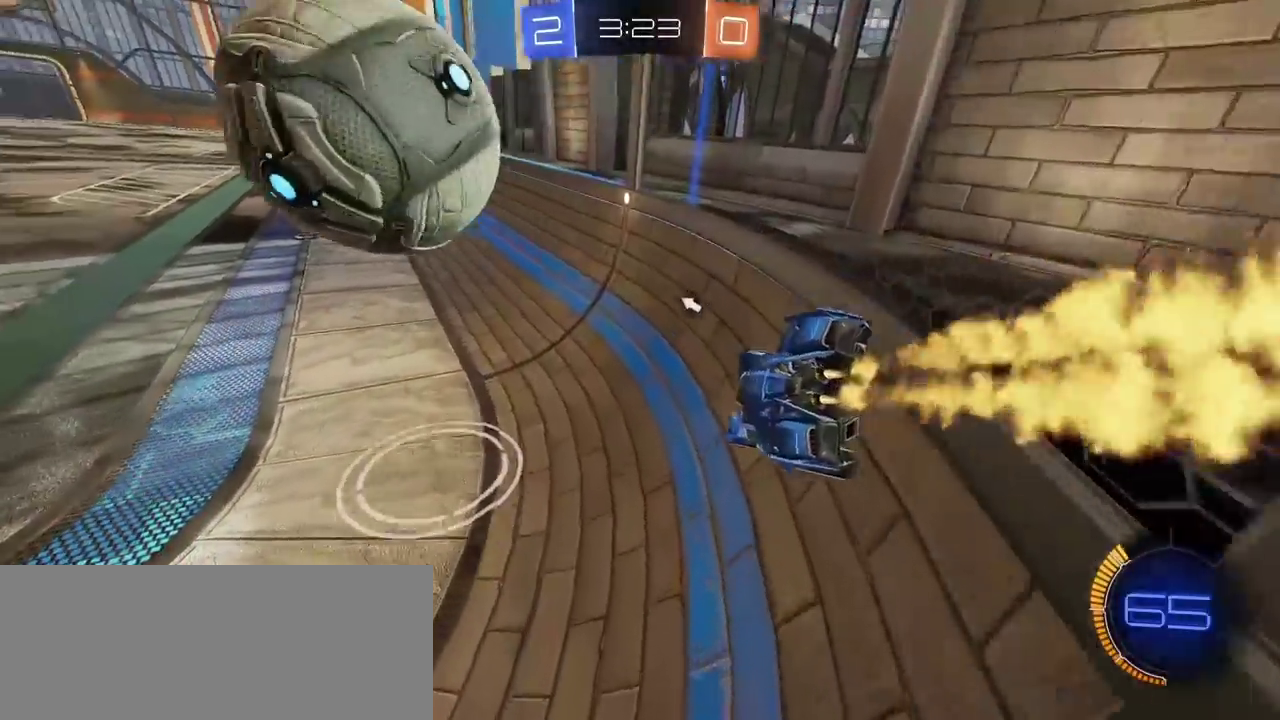
{"buttons": ["CIRCLE", "R2"], "left_stick": "center", "right_stick": "center", "events": [[33, "left_stick", "left"], [133, "left_stick", "center"], [217, "CIRCLE", "up"], [300, "left_stick", "right"], [383, "left_stick", "center"], [400, "CIRCLE", "down"]]}
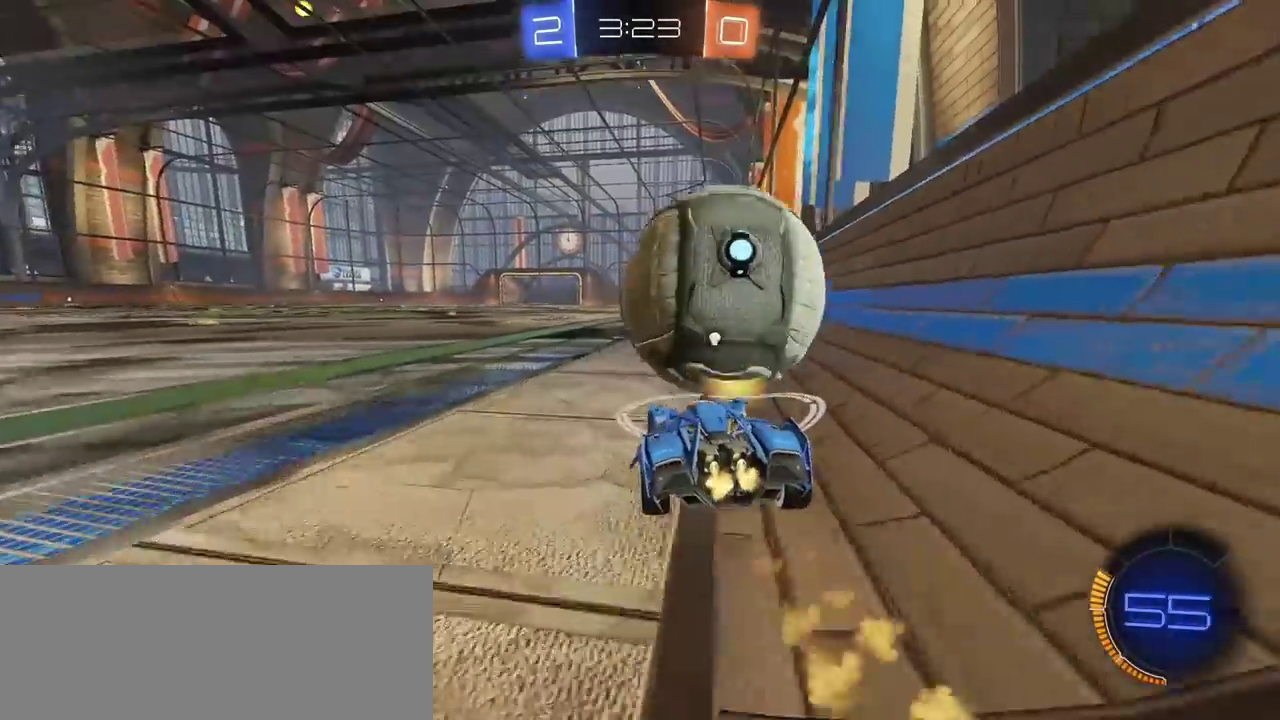
{"buttons": ["CIRCLE", "R2"], "left_stick": "center", "right_stick": "center", "events": [[200, "CIRCLE", "up"], [250, "left_stick", "right"], [317, "left_stick", "center"], [500, "CIRCLE", "down"]]}
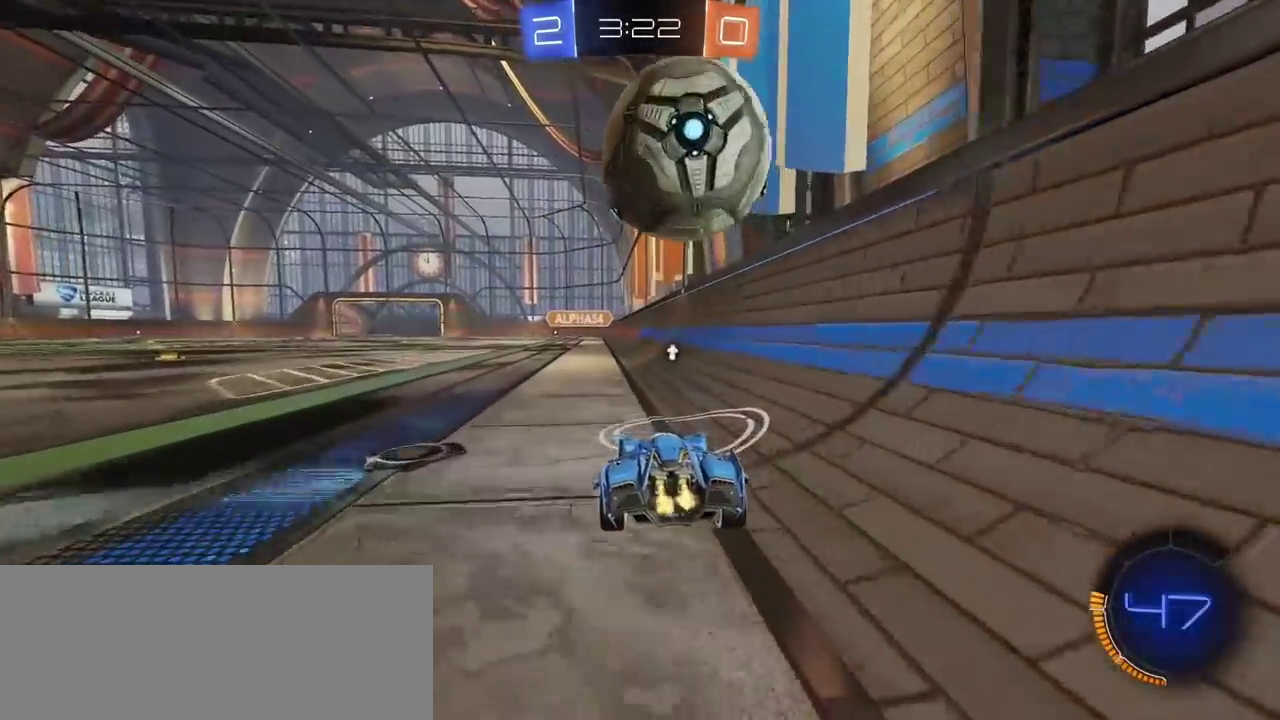
{"buttons": ["R2"], "left_stick": "center", "right_stick": "center", "events": [[250, "CIRCLE", "up"]]}
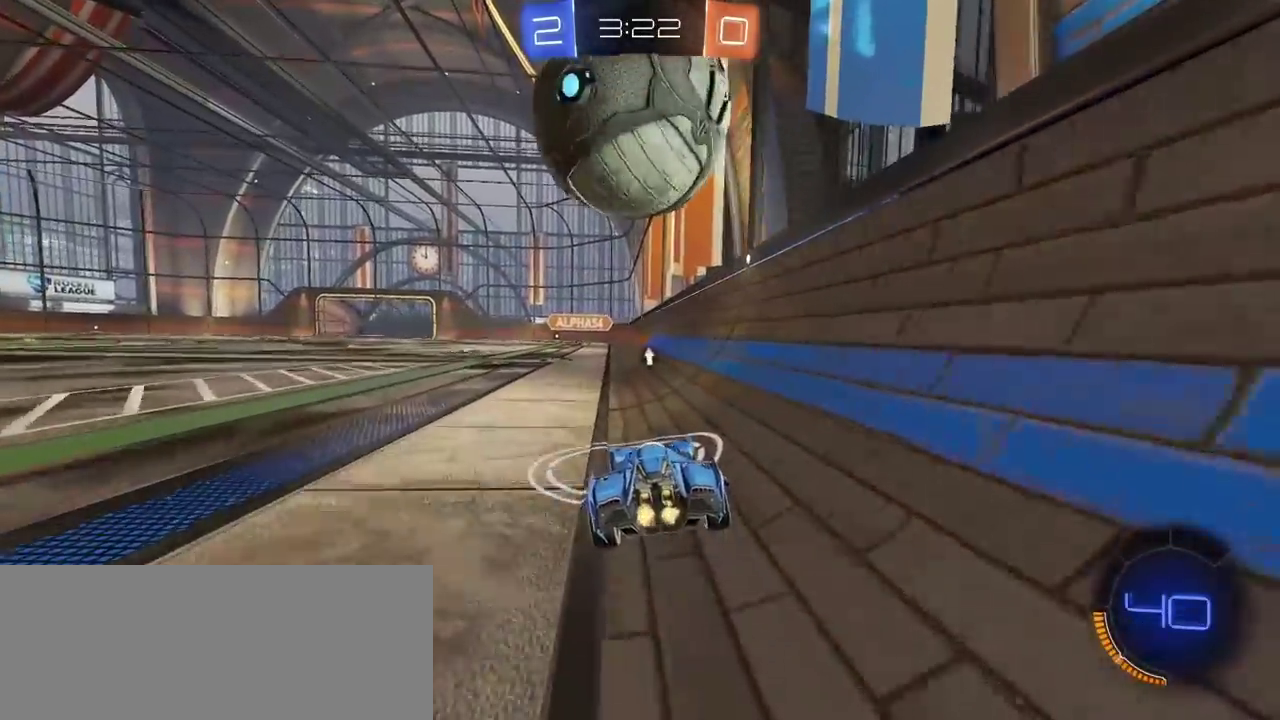
{"buttons": ["R2"], "left_stick": "left", "right_stick": "center", "events": [[433, "left_stick", "left"]]}
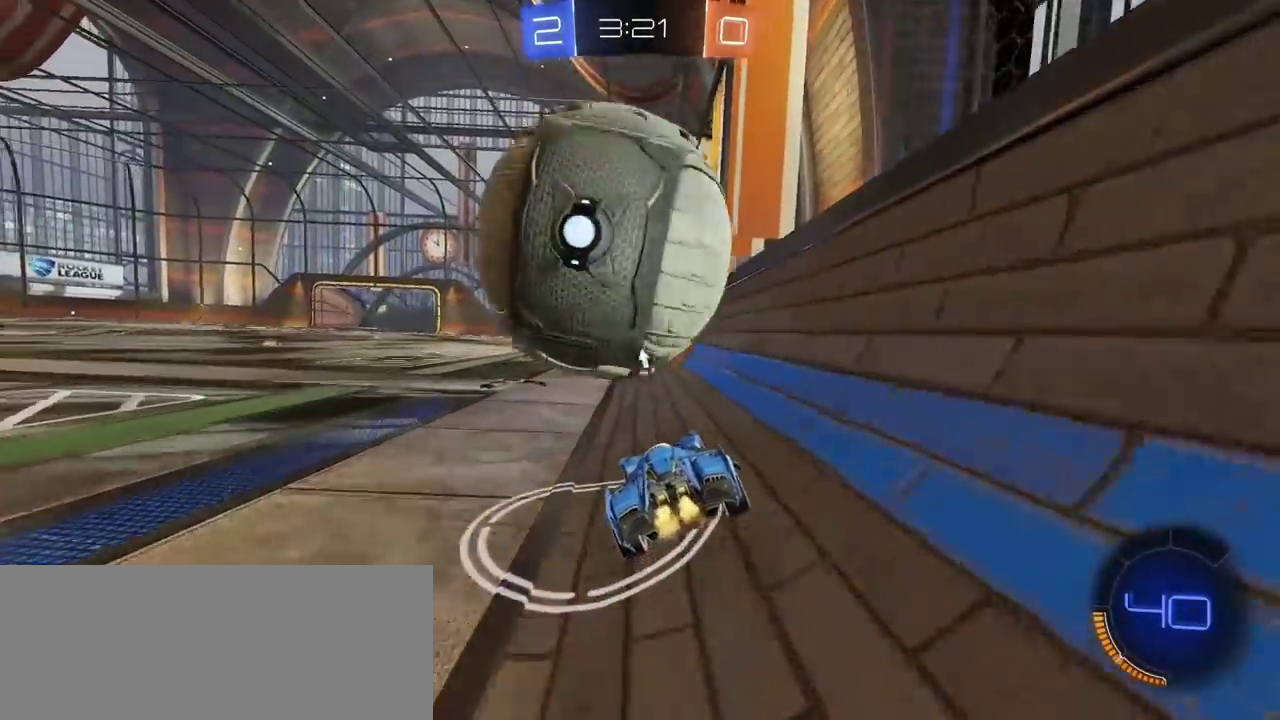
{"buttons": ["L2"], "left_stick": "center", "right_stick": "center", "events": [[83, "left_stick", "center"], [183, "R2", "up"], [400, "L2", "down"]]}
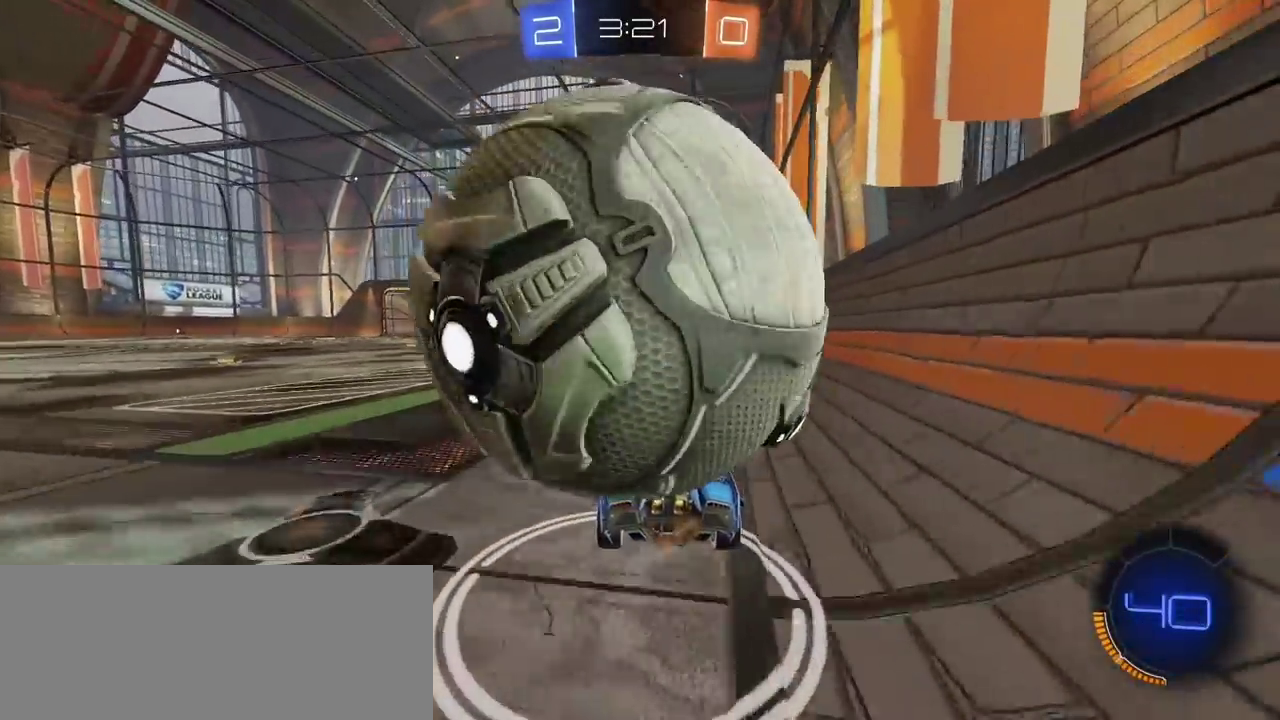
{"buttons": [], "left_stick": "center", "right_stick": "center", "events": [[50, "L2", "up"], [150, "left_stick", "left"], [200, "left_stick", "down-left"], [283, "left_stick", "center"]]}
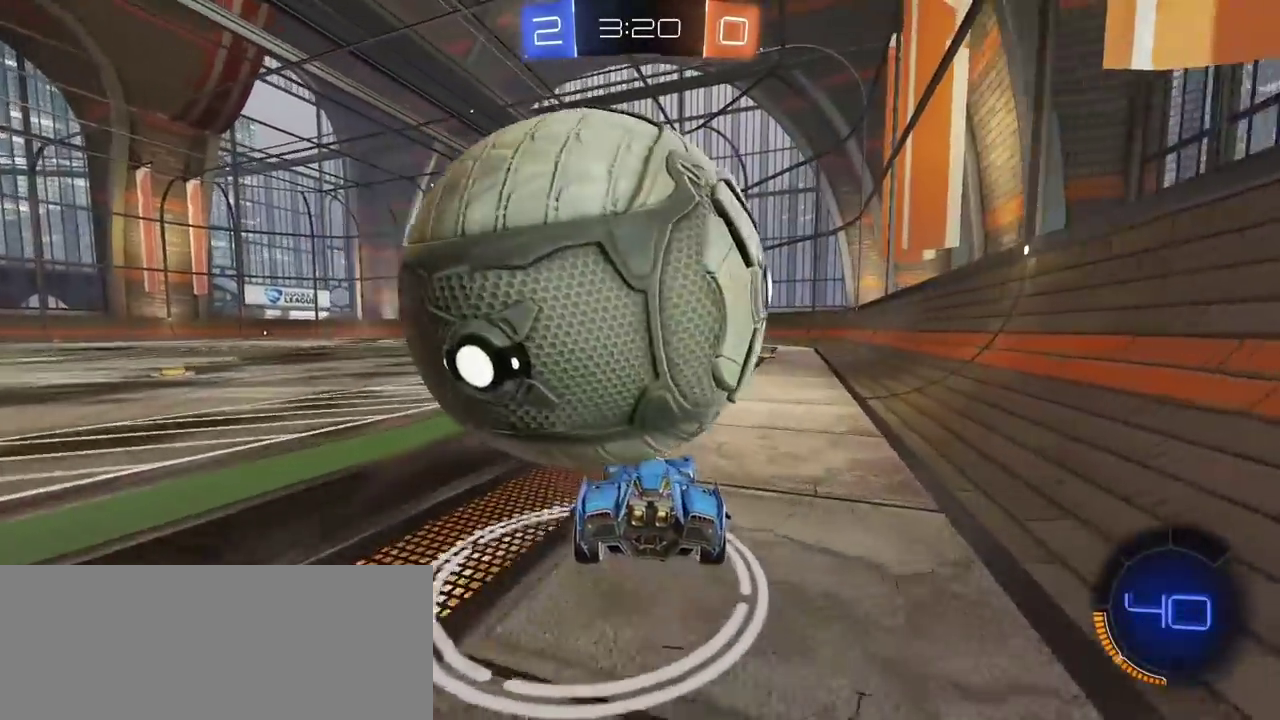
{"buttons": ["R2"], "left_stick": "center", "right_stick": "center", "events": [[17, "left_stick", "left"], [133, "left_stick", "center"], [400, "R2", "down"]]}
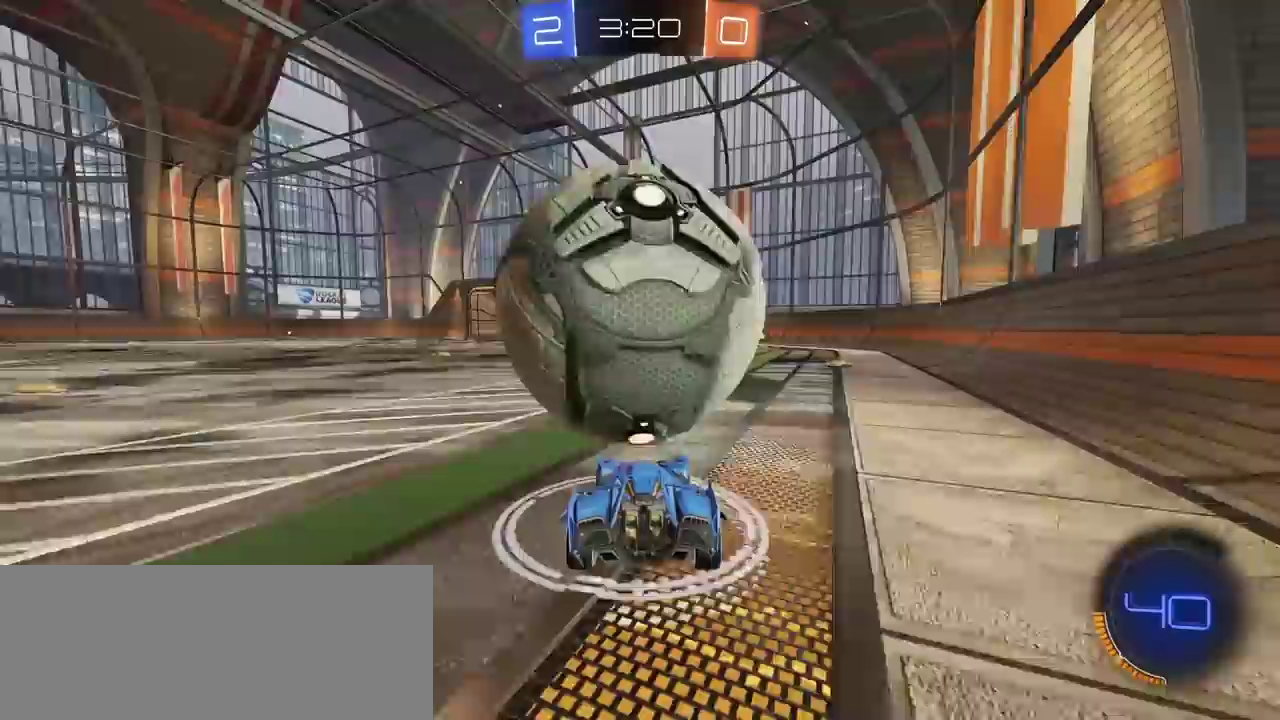
{"buttons": [], "left_stick": "center", "right_stick": "center", "events": [[333, "R2", "up"]]}
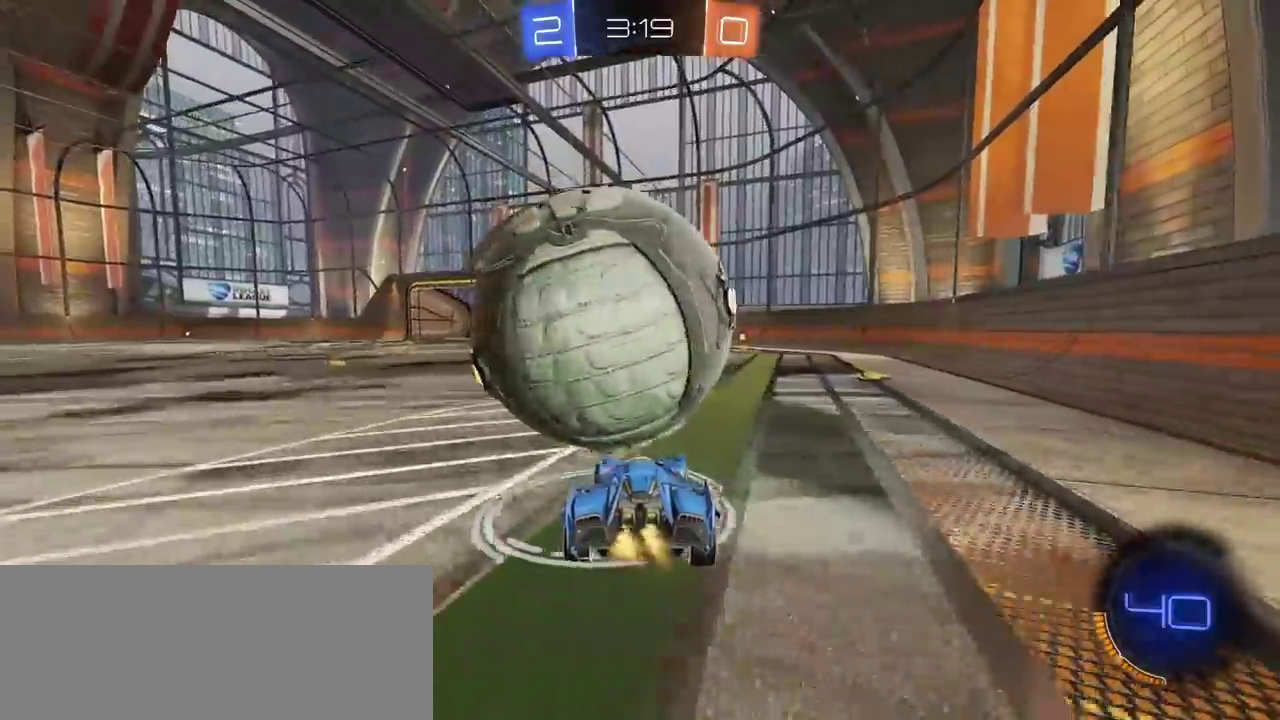
{"buttons": ["R2"], "left_stick": "center", "right_stick": "center", "events": [[100, "R2", "down"], [133, "left_stick", "left"], [233, "left_stick", "center"]]}
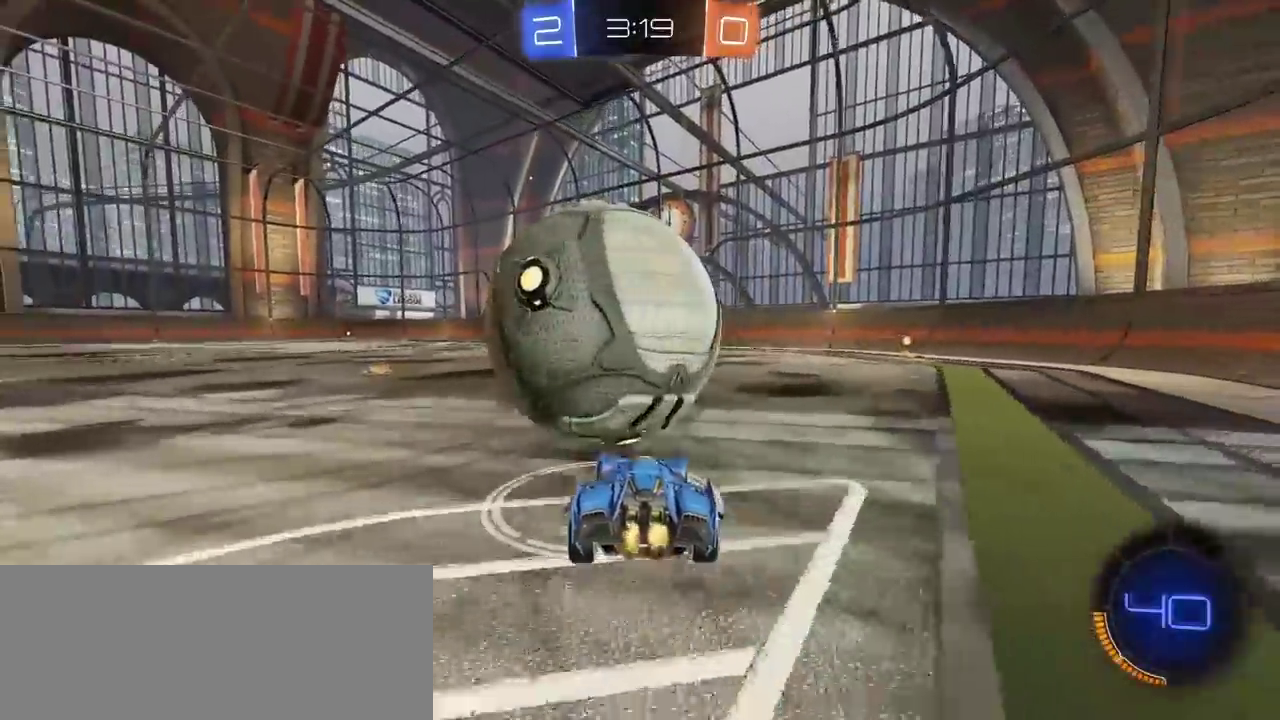
{"buttons": ["CROSS", "CIRCLE", "R2", "L3"], "left_stick": "up", "right_stick": "center", "events": [[200, "left_stick", "left"], [267, "CIRCLE", "down"], [283, "CROSS", "down"], [300, "left_stick", "up"], [350, "CIRCLE", "up"], [400, "CROSS", "up"], [400, "L3", "down"], [467, "CROSS", "down"], [483, "CIRCLE", "down"]]}
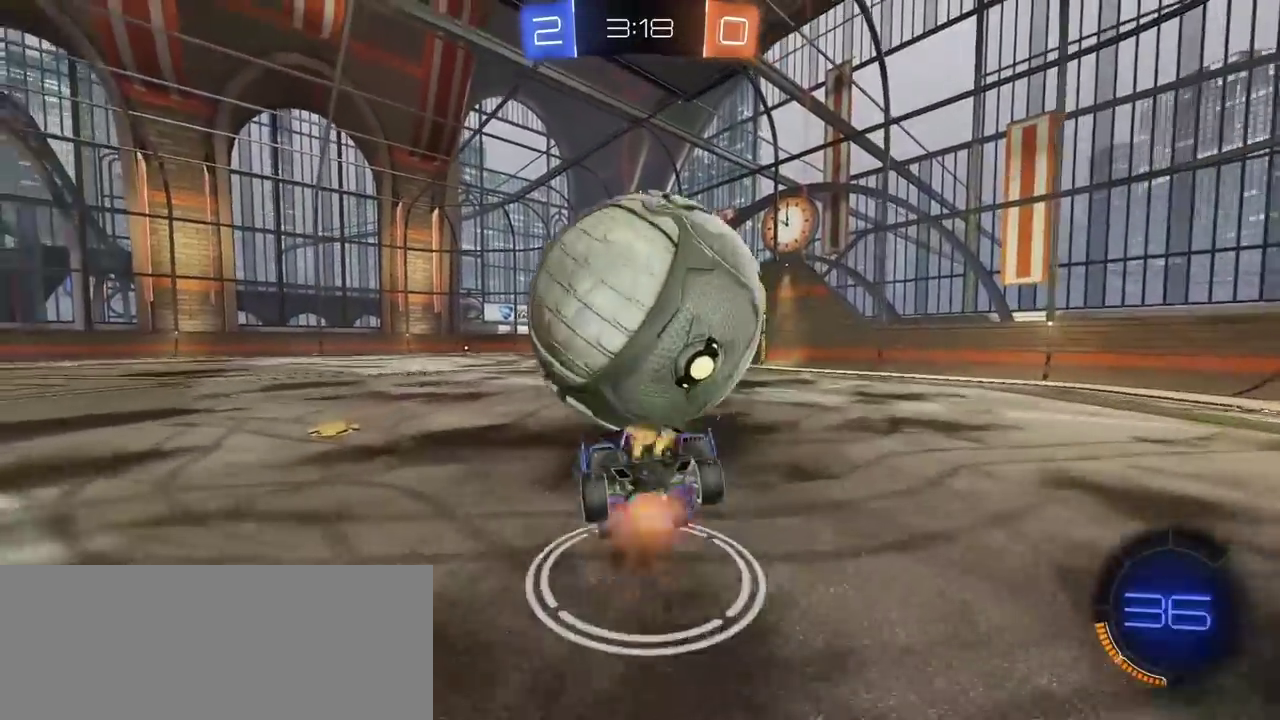
{"buttons": [], "left_stick": "center", "right_stick": "center", "events": [[33, "CIRCLE", "up"], [50, "L3", "up"], [67, "CROSS", "up"], [117, "R2", "up"], [150, "left_stick", "center"]]}
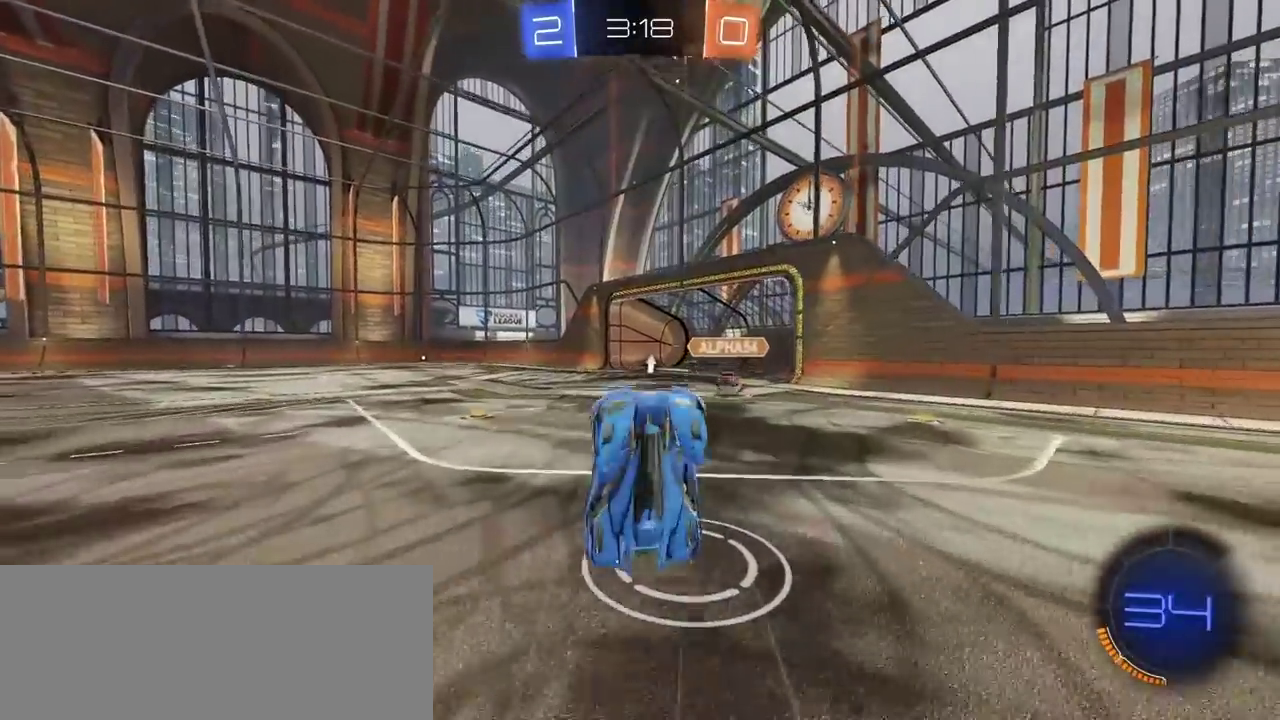
{"buttons": ["TRIANGLE"], "left_stick": "left", "right_stick": "center", "events": [[400, "left_stick", "left"], [467, "TRIANGLE", "down"]]}
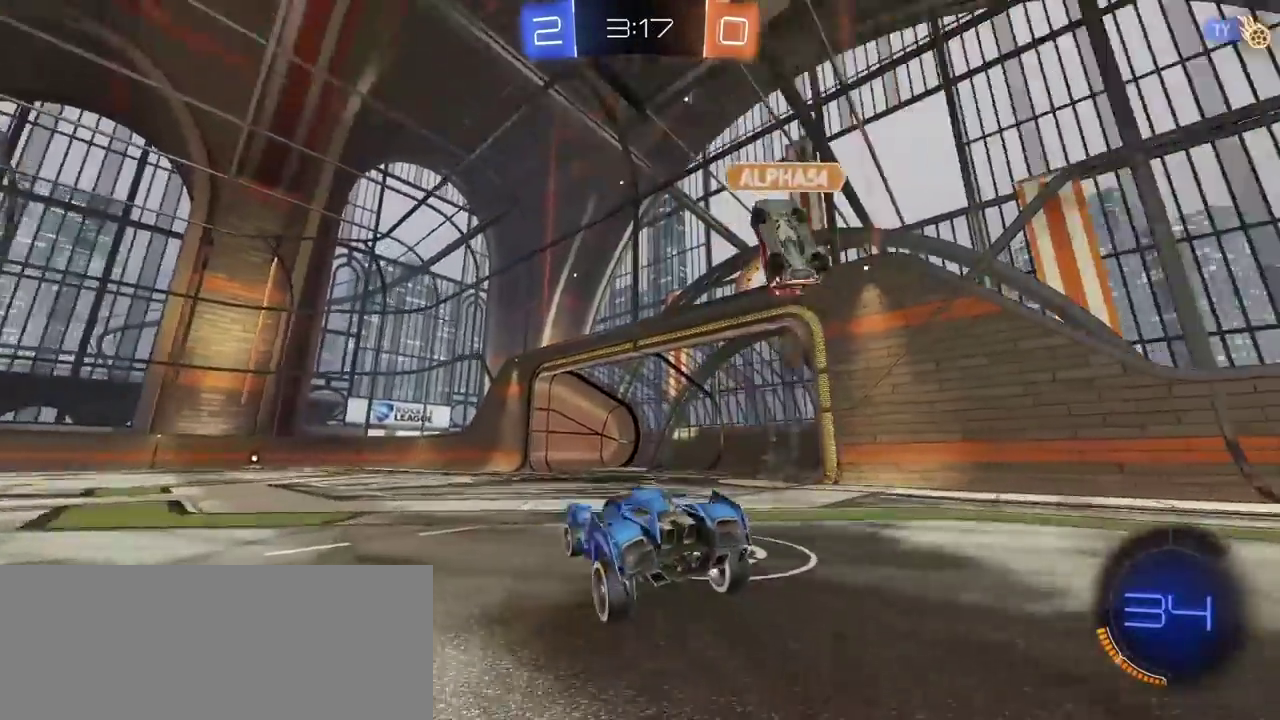
{"buttons": [], "left_stick": "left", "right_stick": "center", "events": [[50, "TRIANGLE", "up"]]}
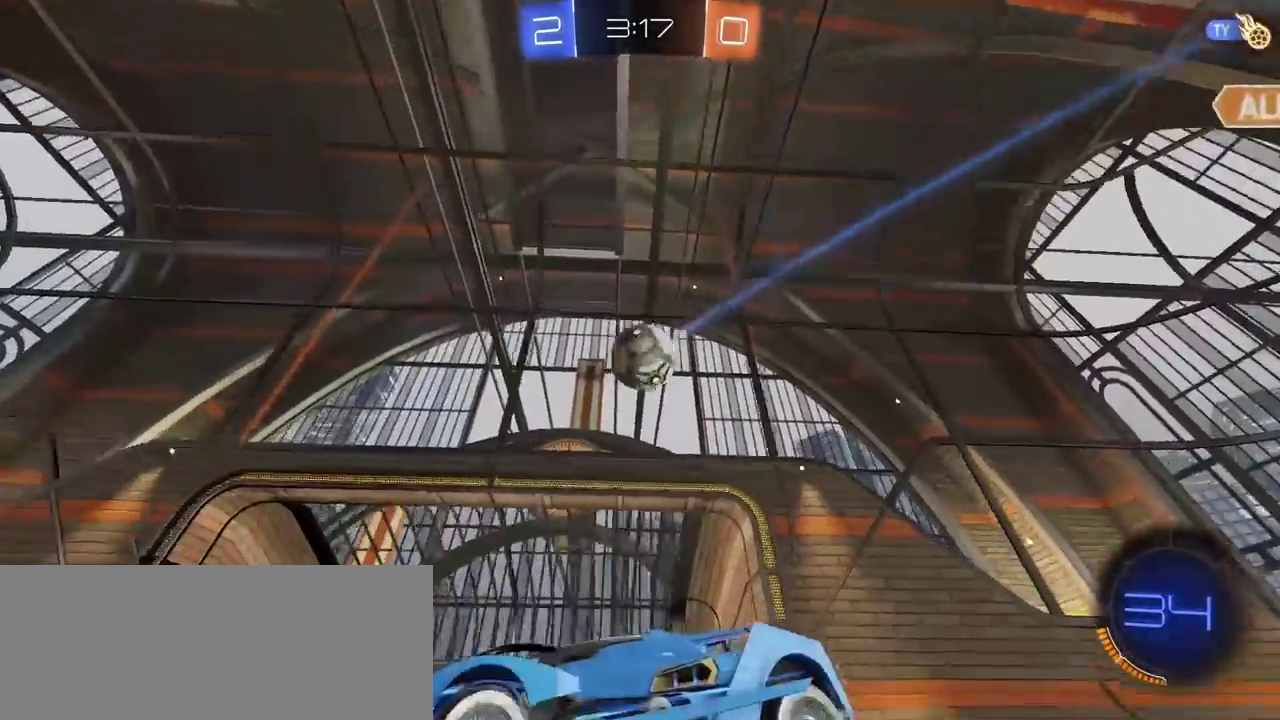
{"buttons": [], "left_stick": "right", "right_stick": "center", "events": [[50, "left_stick", "center"], [150, "left_stick", "right"], [233, "left_stick", "center"], [483, "left_stick", "right"]]}
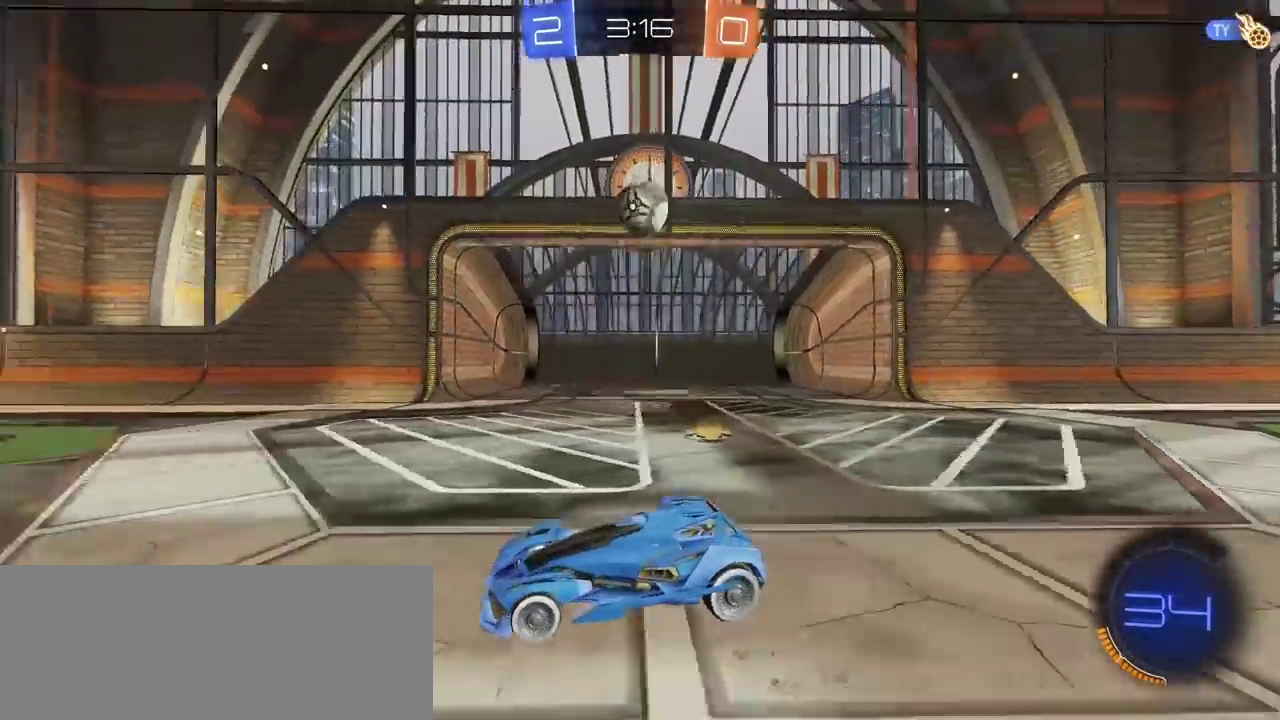
{"buttons": ["CROSS", "CIRCLE", "R2"], "left_stick": "right", "right_stick": "center", "events": [[67, "R2", "down"], [350, "CIRCLE", "down"], [350, "left_stick", "down-right"], [483, "CROSS", "down"], [500, "left_stick", "right"]]}
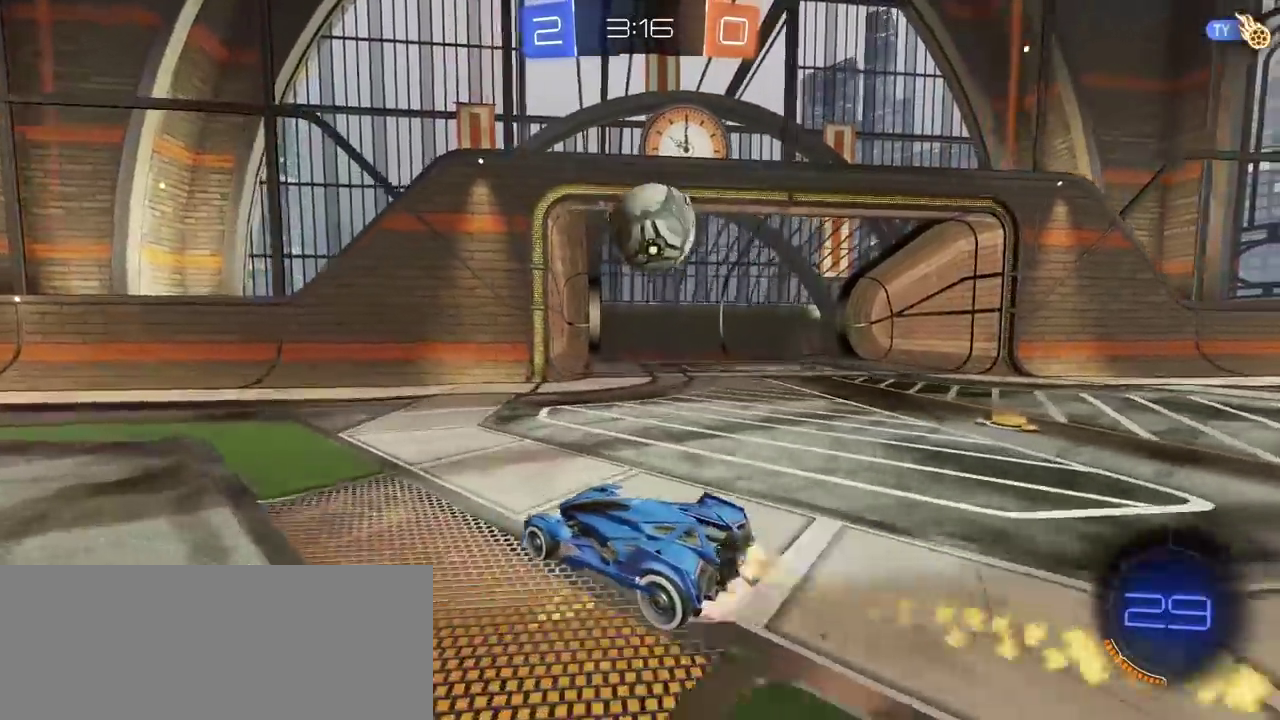
{"buttons": ["L2"], "left_stick": "right", "right_stick": "center", "events": [[17, "CIRCLE", "up"], [50, "L2", "down"], [133, "CROSS", "up"], [200, "CIRCLE", "down"], [200, "CROSS", "down"], [300, "CIRCLE", "up"], [333, "CROSS", "up"], [417, "R2", "up"]]}
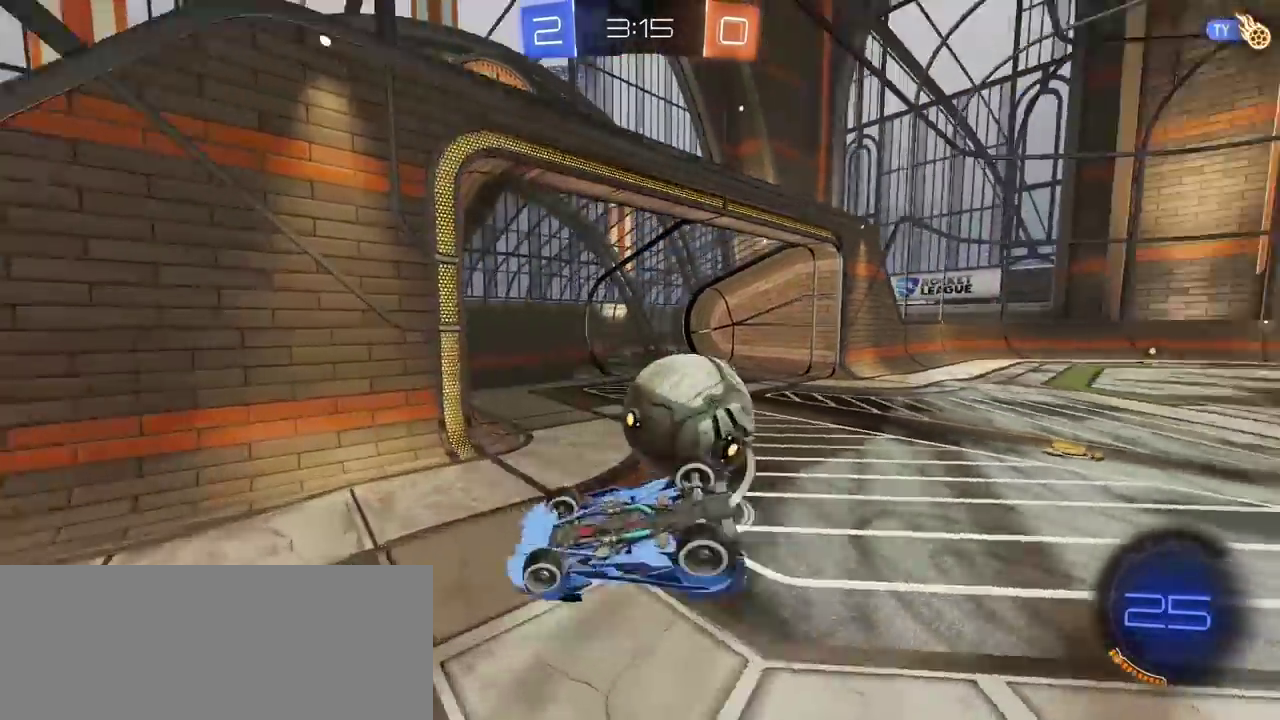
{"buttons": [], "left_stick": "center", "right_stick": "center", "events": [[217, "L2", "up"], [300, "left_stick", "center"]]}